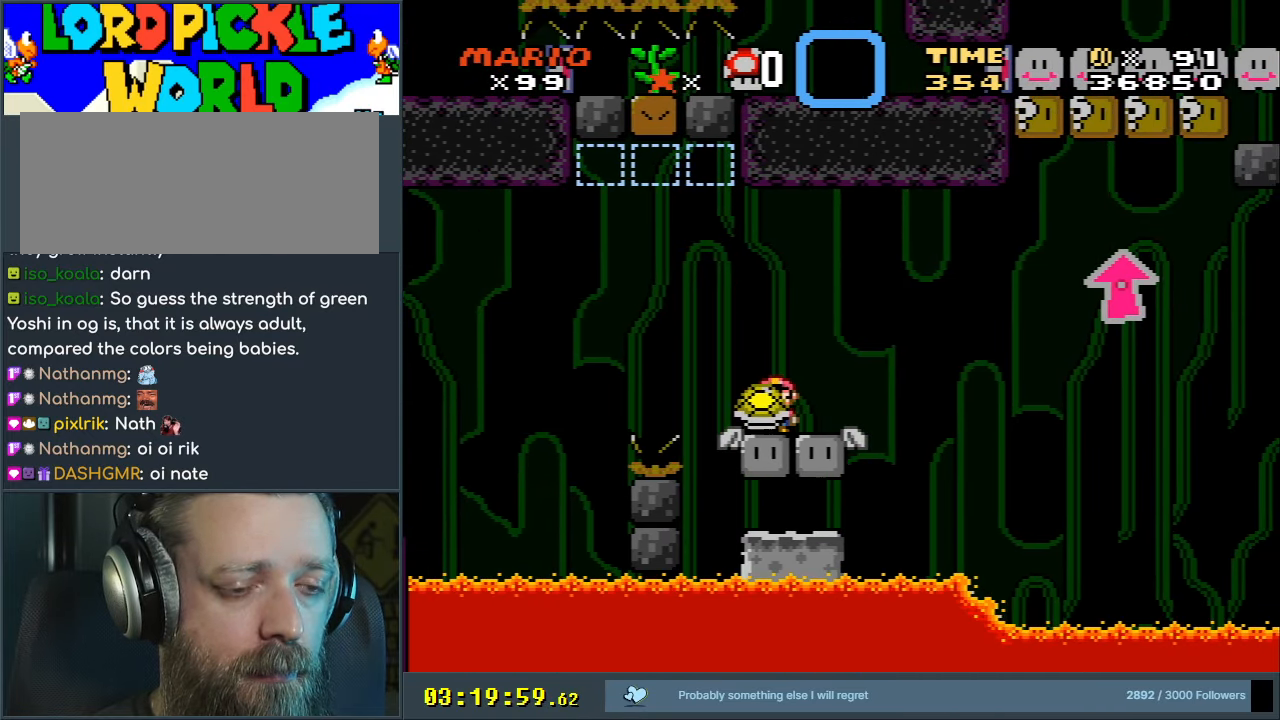
Gameplay with a controller (Nintendo layout); each line is a JSON object with the inputs held at the frame after it. "events" lists button and stick changes between this image and that frame as [ms after this image, input, new state], when the widget could be followed in between. Not read: L3 R3.
{"buttons": ["B", "Y", "DPAD_RIGHT"], "events": [[50, "DPAD_RIGHT", "up"], [417, "DPAD_RIGHT", "down"], [450, "B", "down"]]}
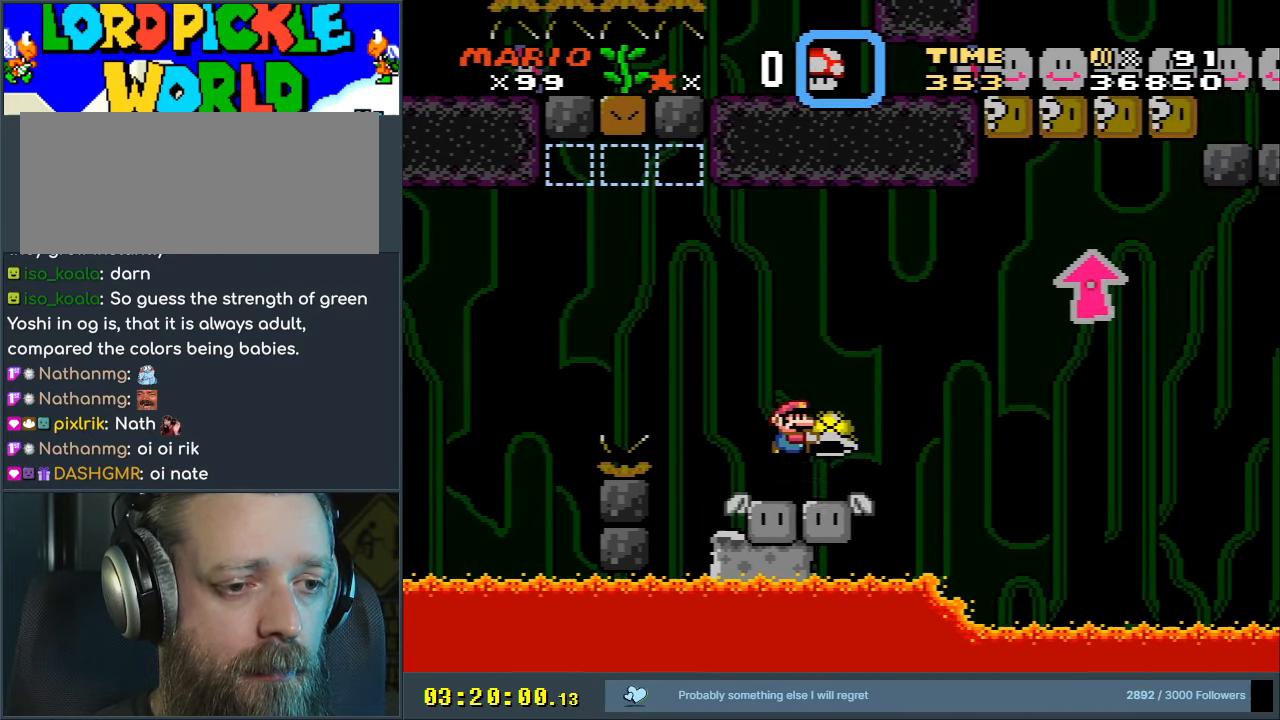
{"buttons": ["B", "Y", "DPAD_RIGHT"], "events": [[50, "DPAD_RIGHT", "up"], [250, "DPAD_RIGHT", "down"]]}
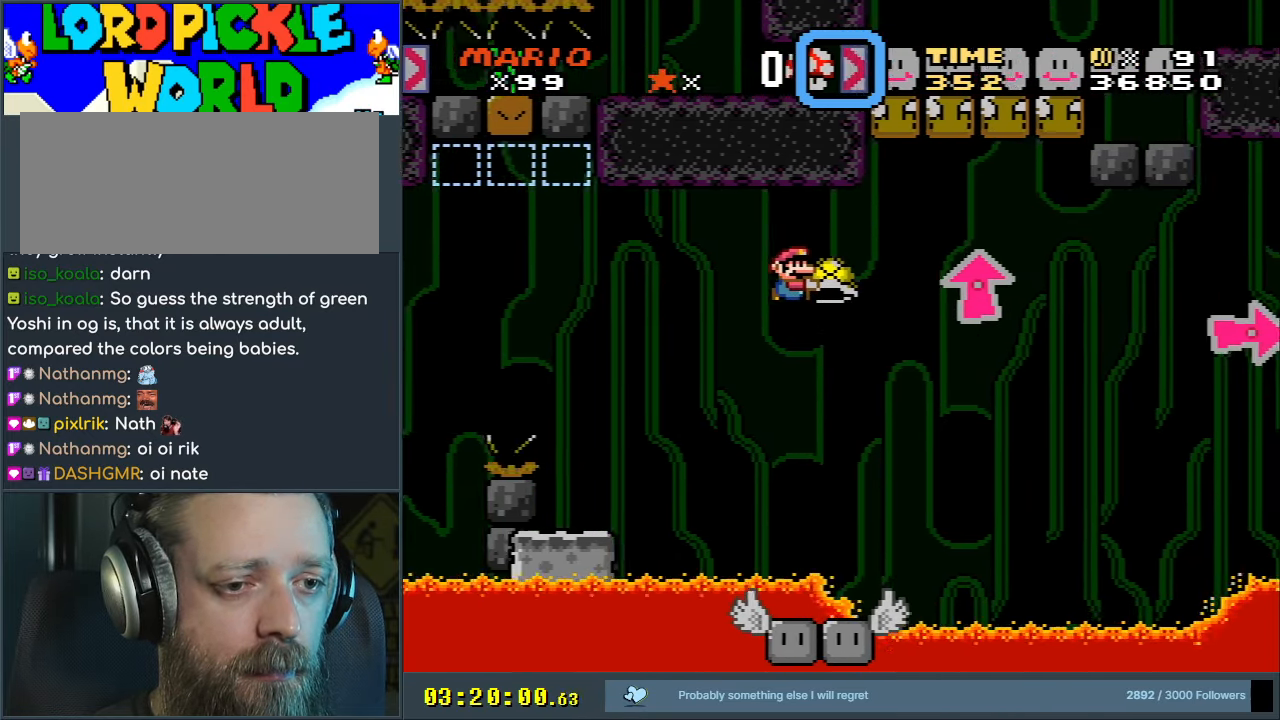
{"buttons": ["Y", "DPAD_LEFT"], "events": [[67, "B", "up"], [83, "DPAD_RIGHT", "up"], [317, "DPAD_LEFT", "down"], [433, "DPAD_LEFT", "up"], [483, "DPAD_LEFT", "down"]]}
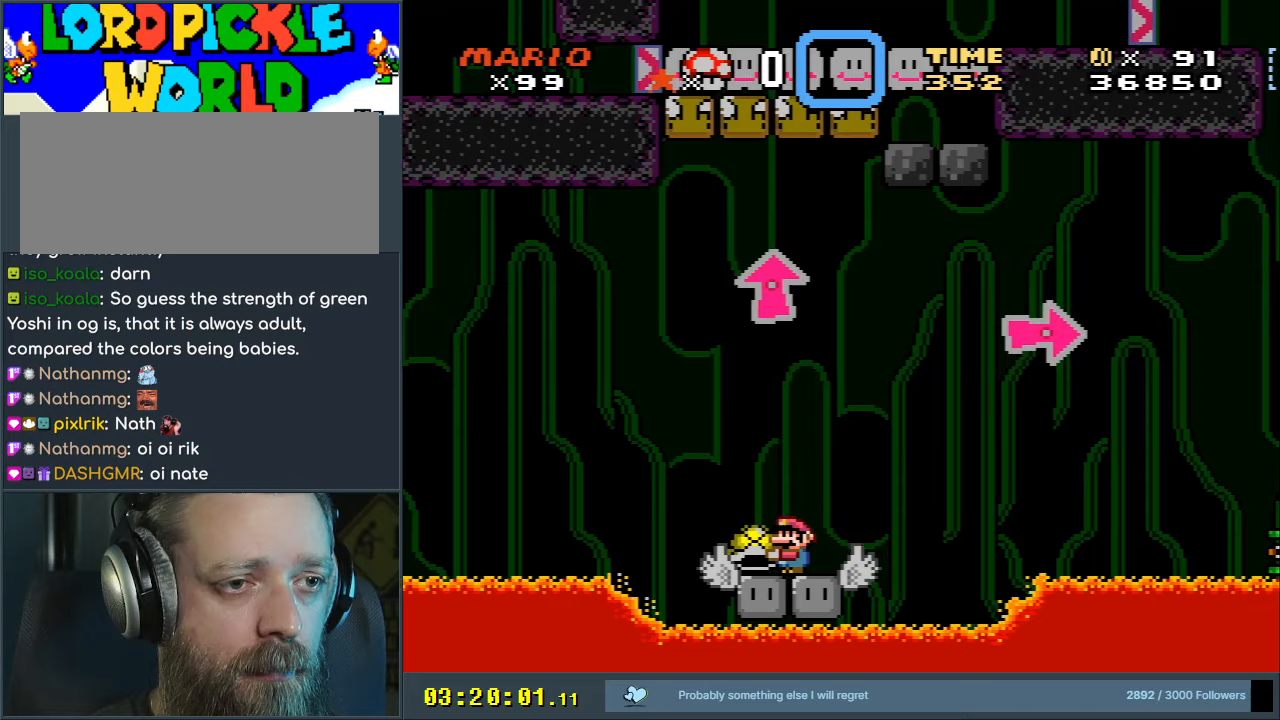
{"buttons": ["B", "Y", "DPAD_UP", "DPAD_RIGHT"], "events": [[33, "B", "down"], [167, "DPAD_LEFT", "up"], [167, "DPAD_UP", "down"], [200, "DPAD_RIGHT", "down"], [400, "Y", "up"], [467, "Y", "down"]]}
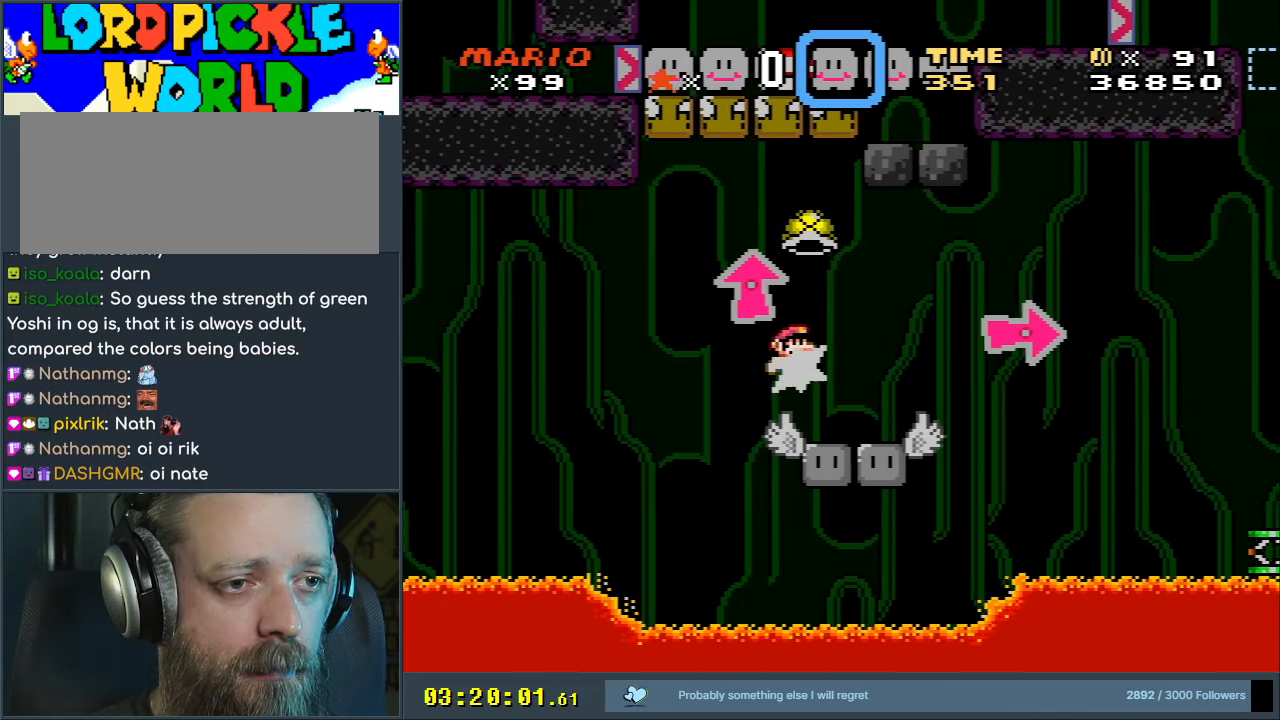
{"buttons": ["Y", "DPAD_RIGHT"], "events": [[17, "DPAD_UP", "up"], [33, "DPAD_RIGHT", "up"], [167, "DPAD_LEFT", "down"], [283, "B", "up"], [283, "DPAD_LEFT", "up"], [450, "DPAD_RIGHT", "down"]]}
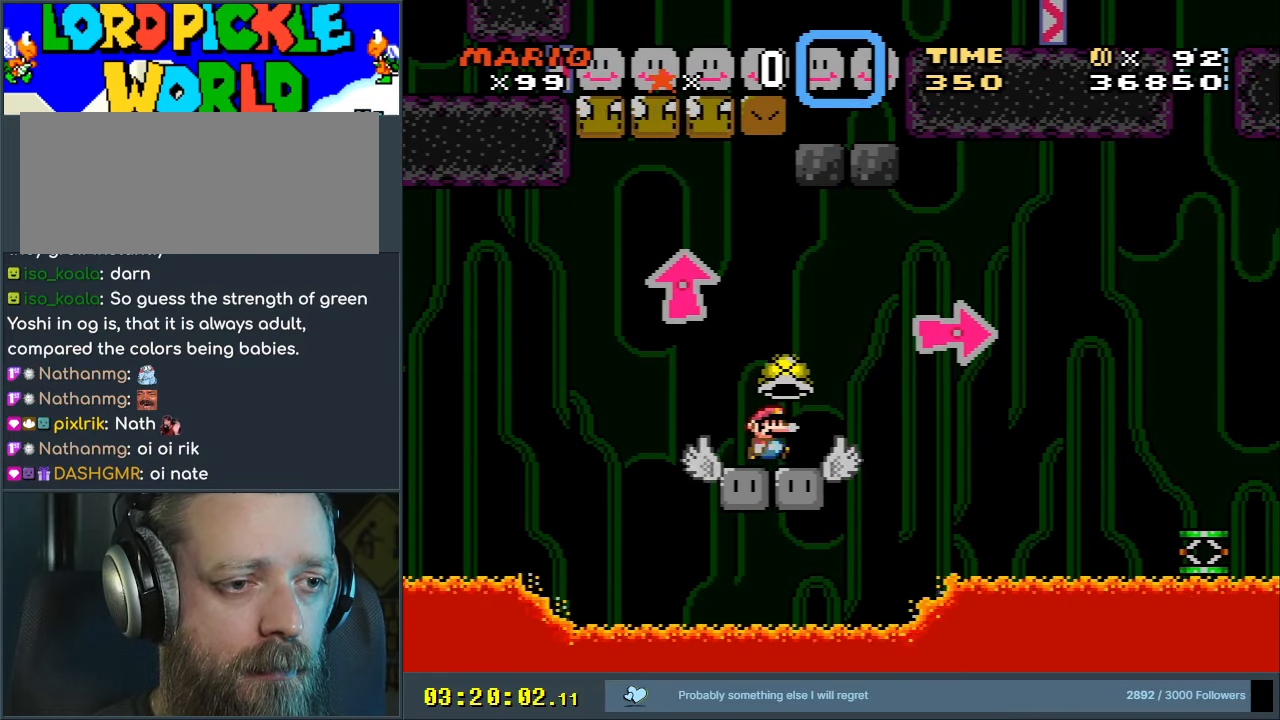
{"buttons": ["B", "Y", "DPAD_RIGHT"], "events": [[250, "B", "down"]]}
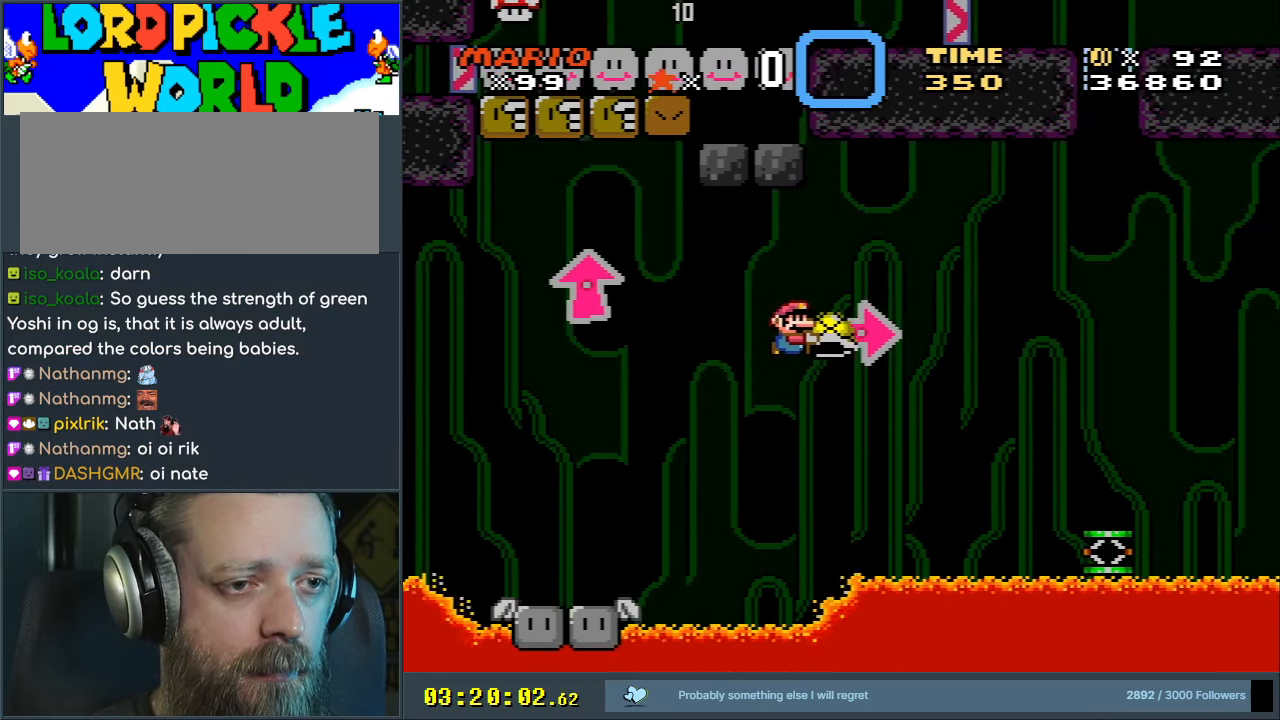
{"buttons": ["Y"], "events": [[383, "DPAD_RIGHT", "up"], [417, "B", "up"]]}
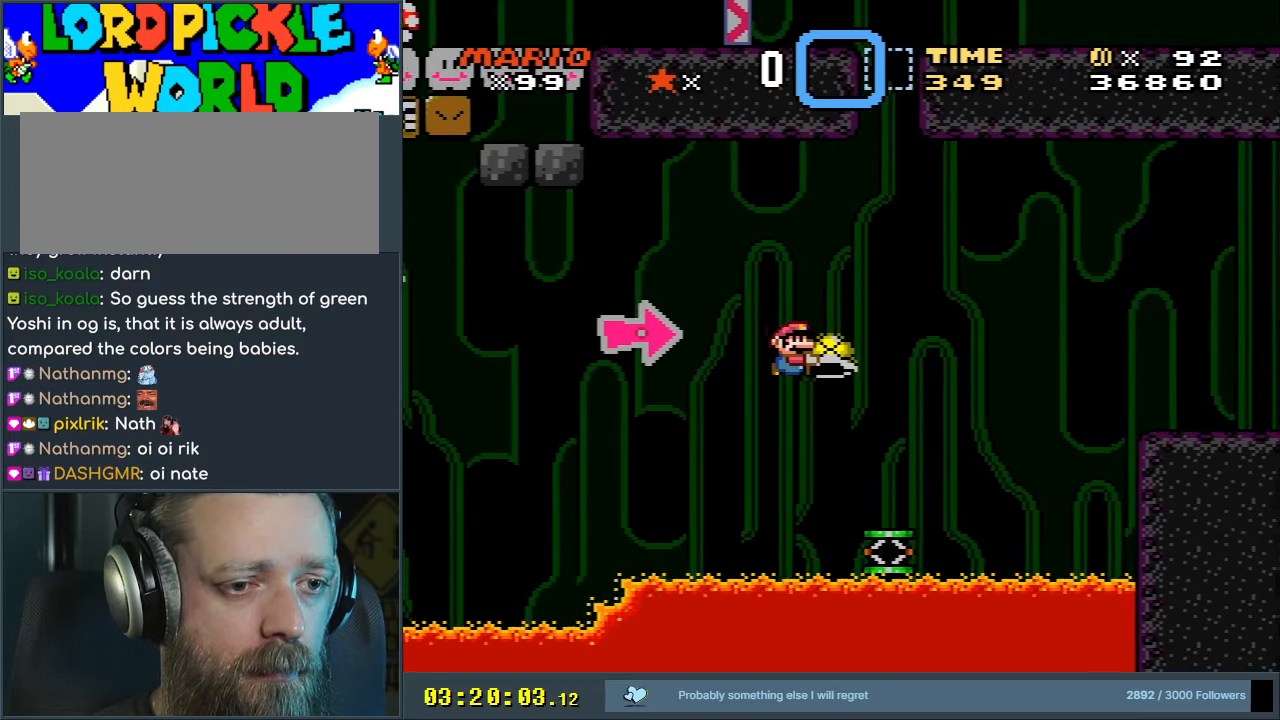
{"buttons": ["B", "Y"], "events": [[217, "B", "down"]]}
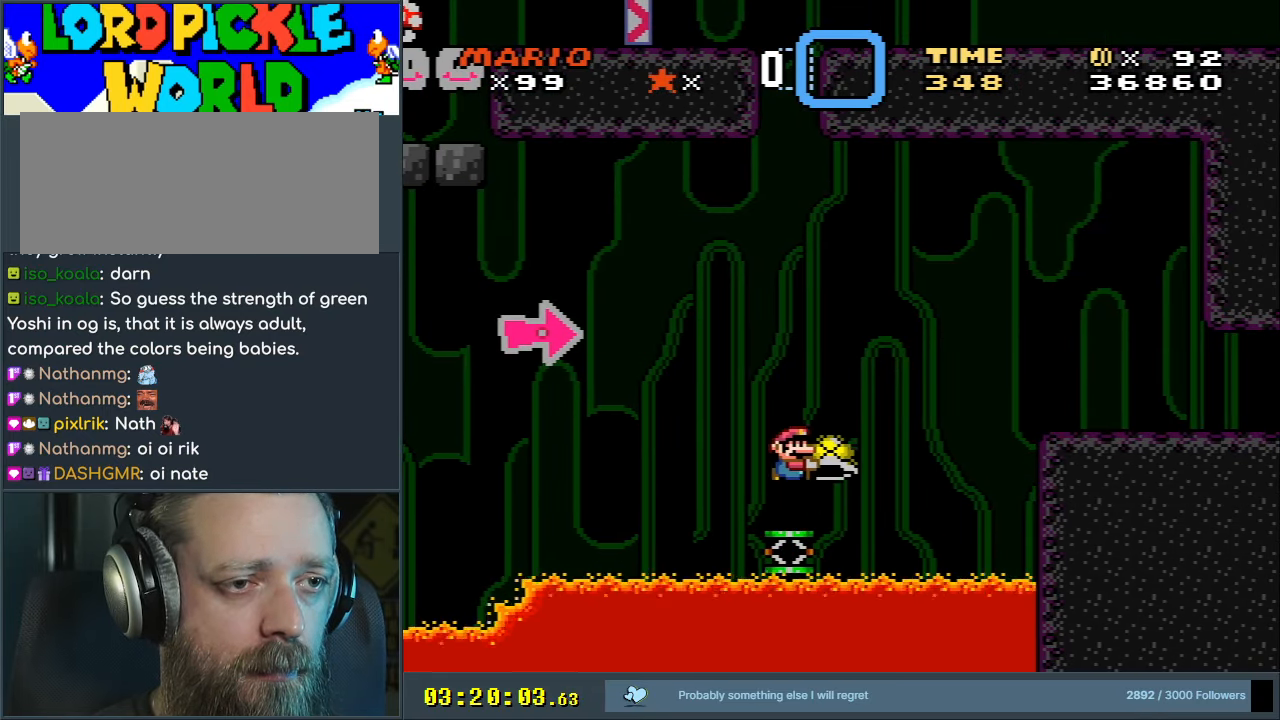
{"buttons": ["B", "Y"], "events": []}
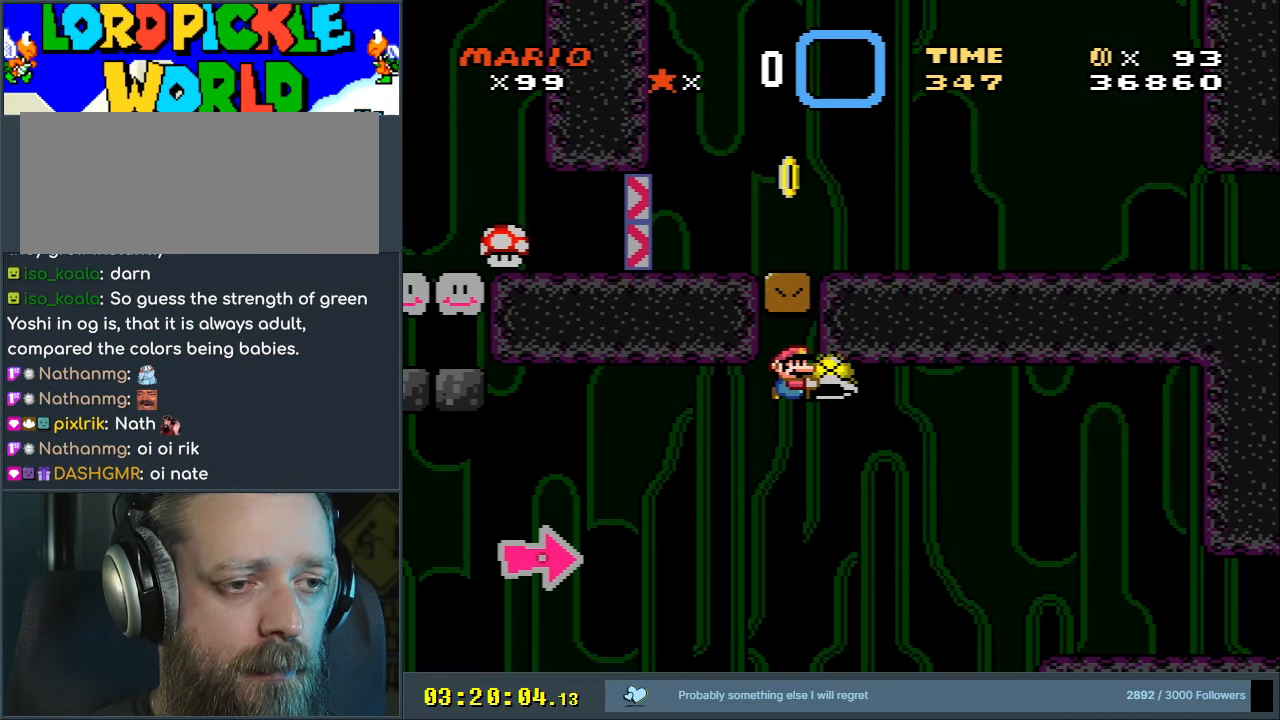
{"buttons": ["Y", "DPAD_RIGHT"], "events": [[33, "B", "up"], [500, "DPAD_RIGHT", "down"]]}
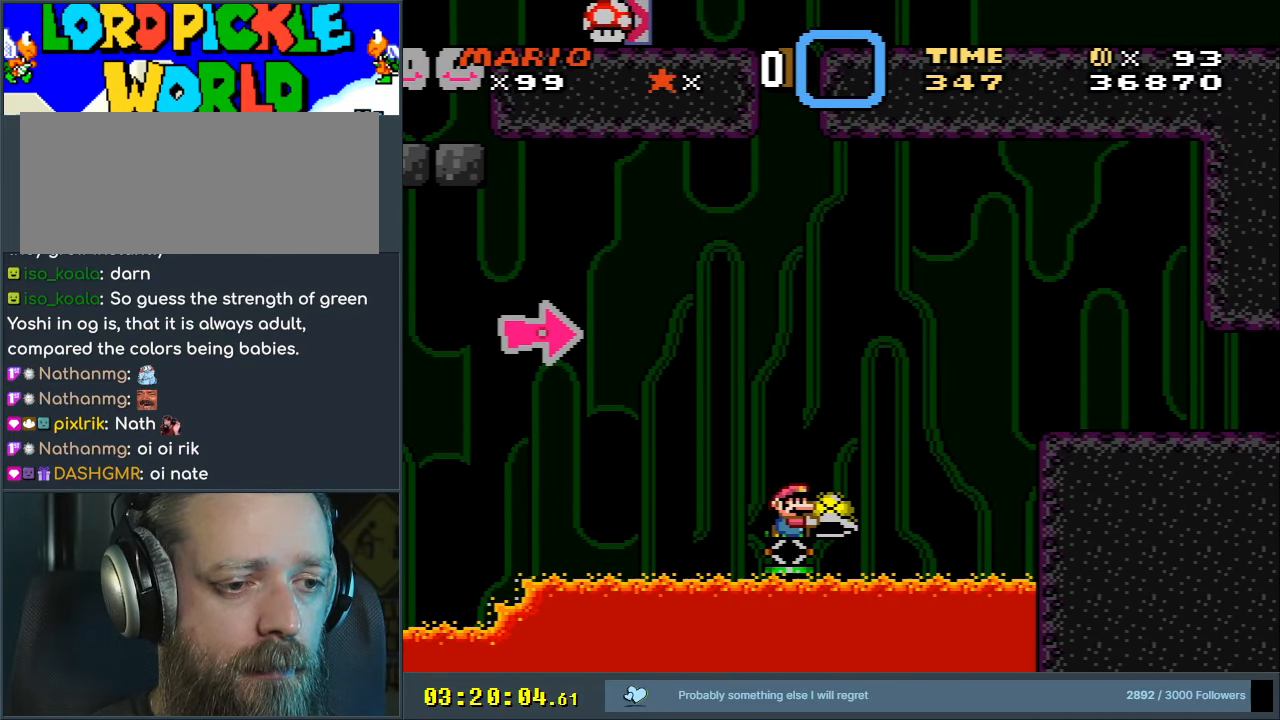
{"buttons": ["B", "Y", "DPAD_RIGHT"], "events": [[83, "B", "down"], [283, "B", "up"], [433, "B", "down"]]}
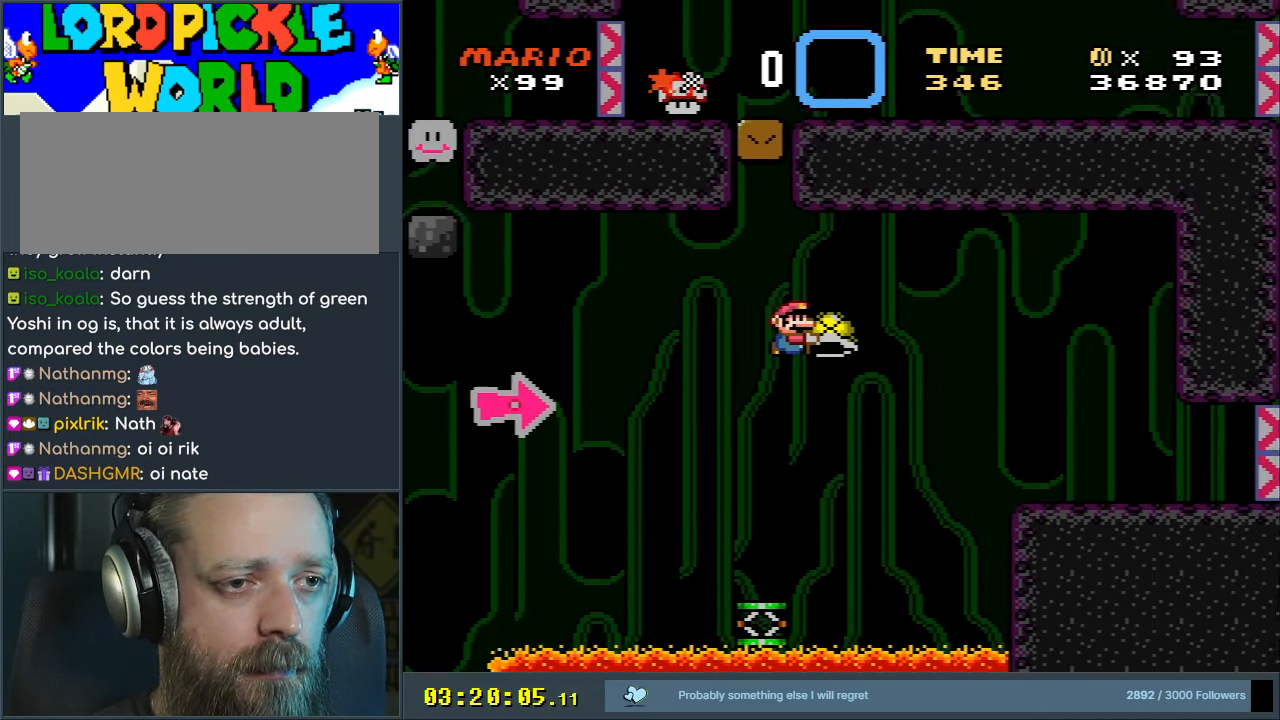
{"buttons": ["Y"], "events": [[417, "DPAD_RIGHT", "up"], [433, "B", "up"]]}
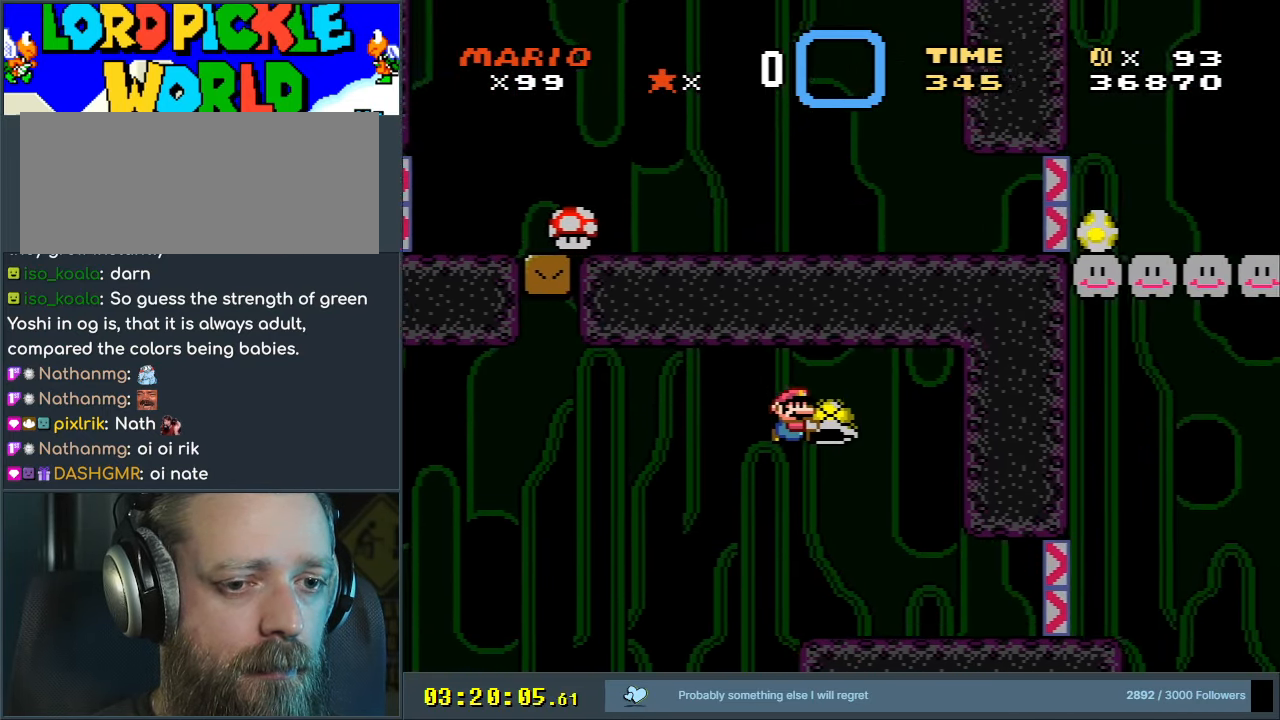
{"buttons": ["Y", "DPAD_RIGHT"], "events": [[117, "DPAD_RIGHT", "down"]]}
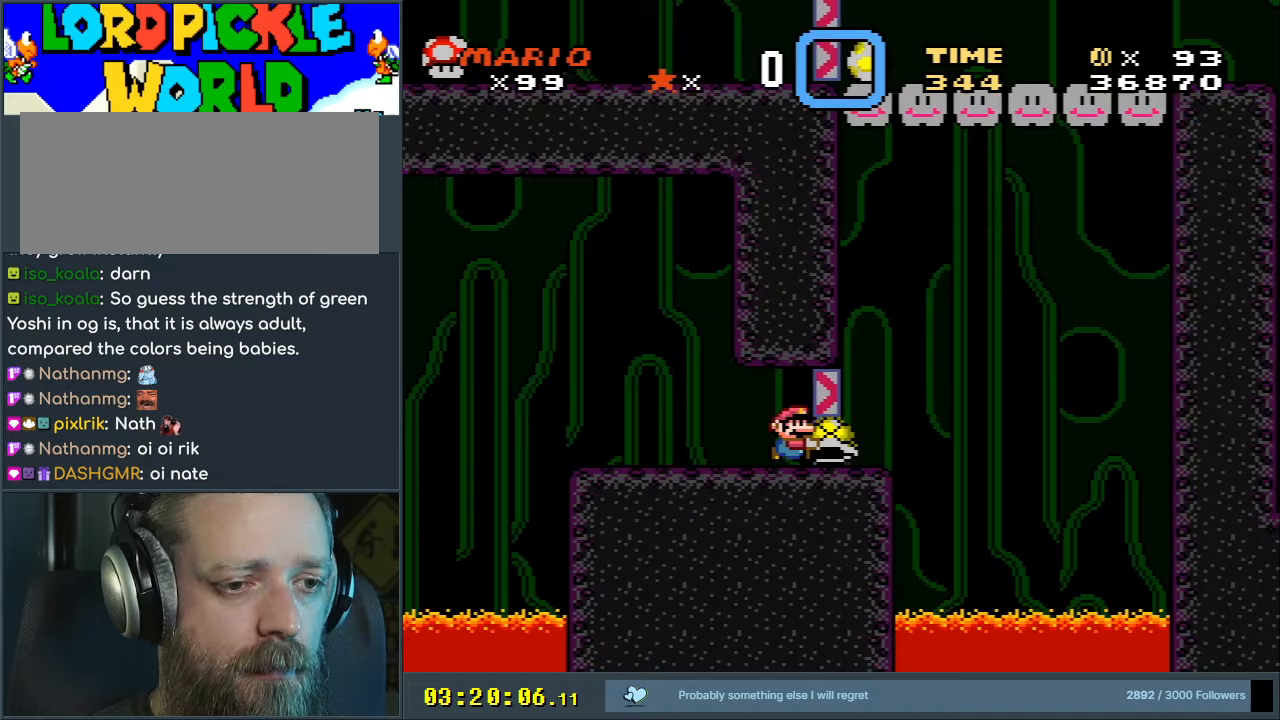
{"buttons": ["B", "Y", "DPAD_LEFT"], "events": [[83, "B", "down"], [150, "DPAD_RIGHT", "up"], [333, "DPAD_LEFT", "down"]]}
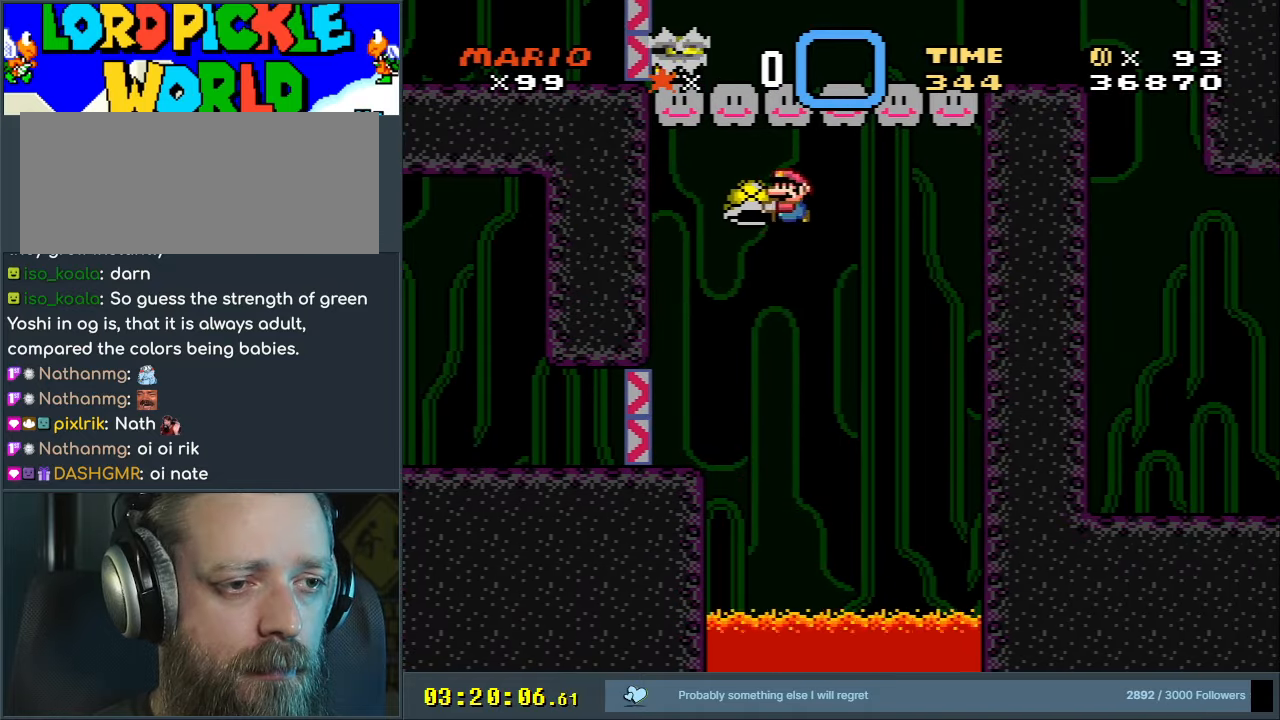
{"buttons": ["B", "Y", "DPAD_LEFT"], "events": [[33, "DPAD_LEFT", "up"], [33, "Y", "up"], [117, "Y", "down"], [133, "DPAD_RIGHT", "down"], [367, "DPAD_RIGHT", "up"], [500, "DPAD_LEFT", "down"]]}
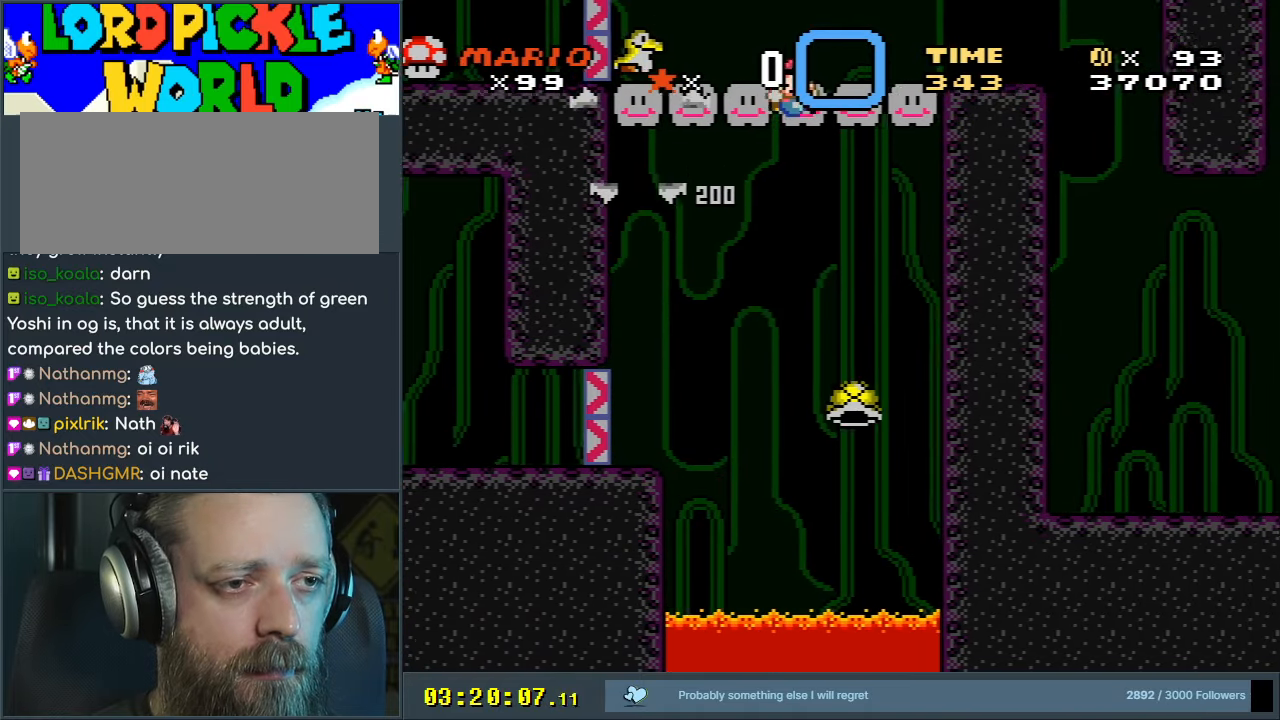
{"buttons": ["Y"], "events": [[150, "DPAD_LEFT", "up"], [167, "B", "up"]]}
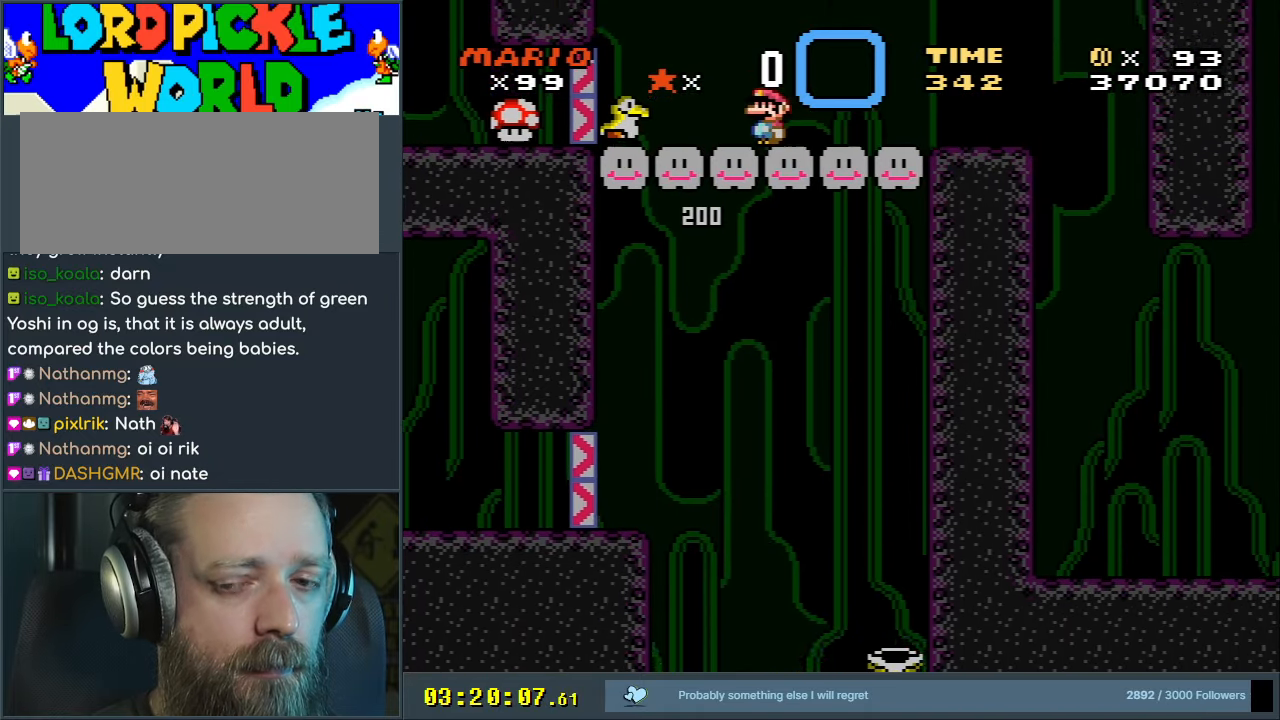
{"buttons": ["B", "Y", "DPAD_LEFT"], "events": [[317, "DPAD_LEFT", "down"], [333, "B", "down"]]}
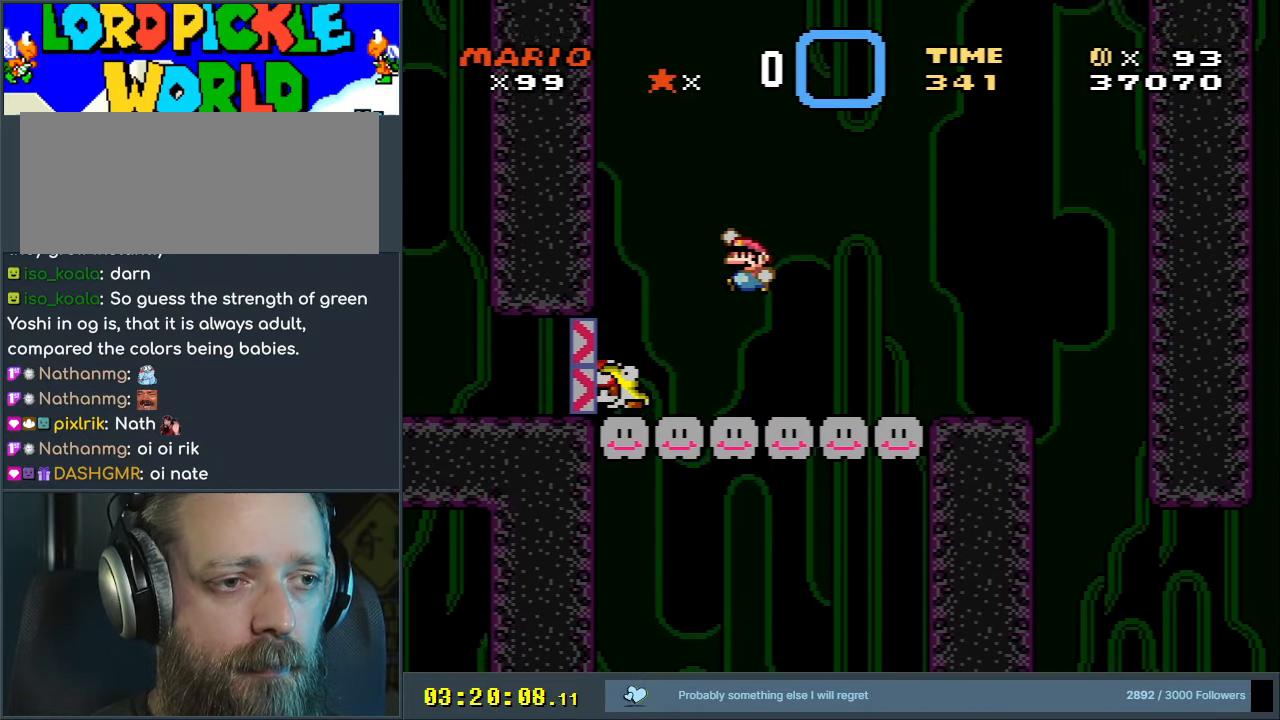
{"buttons": ["Y"], "events": [[83, "B", "up"], [200, "DPAD_LEFT", "up"]]}
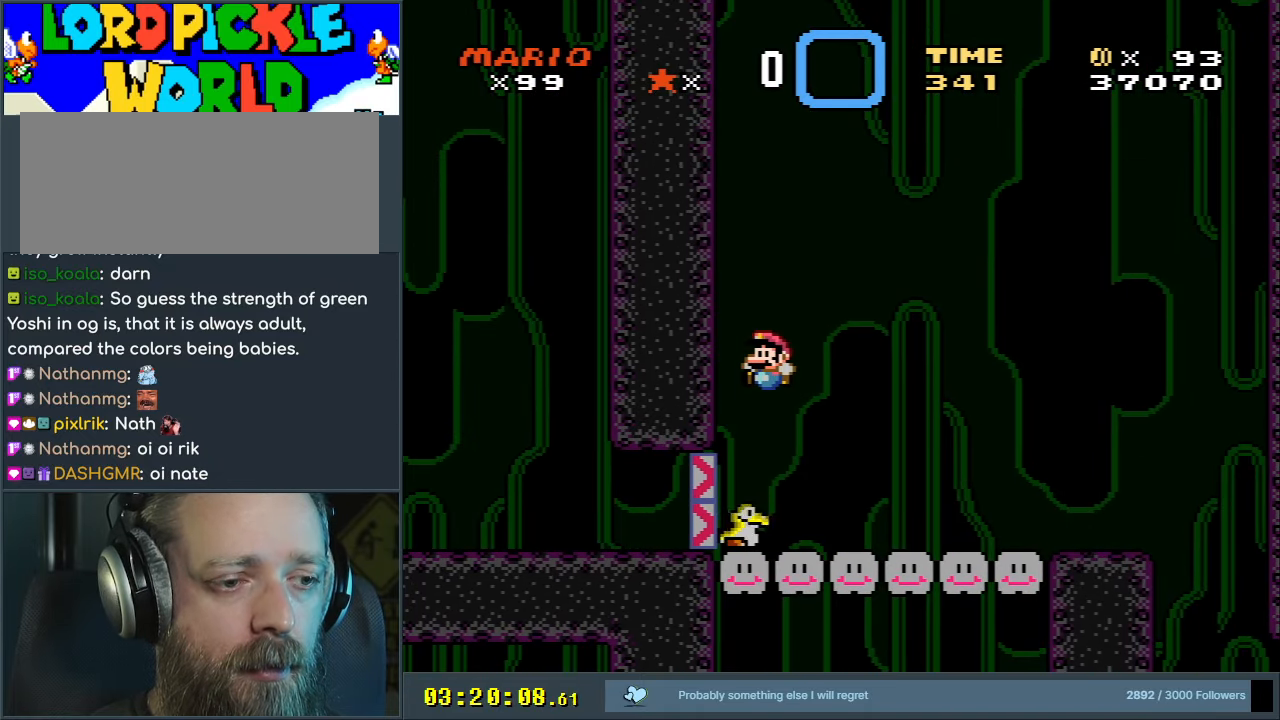
{"buttons": ["Y"], "events": []}
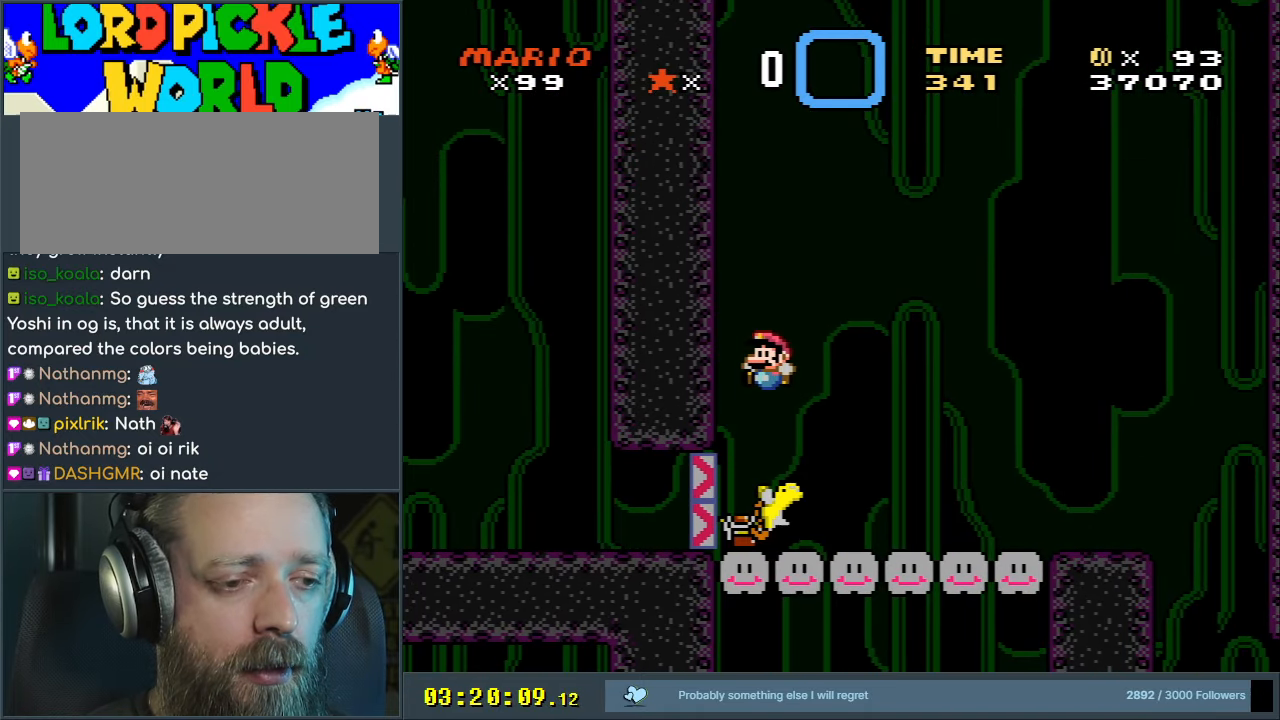
{"buttons": ["Y", "DPAD_RIGHT"], "events": [[483, "DPAD_RIGHT", "down"]]}
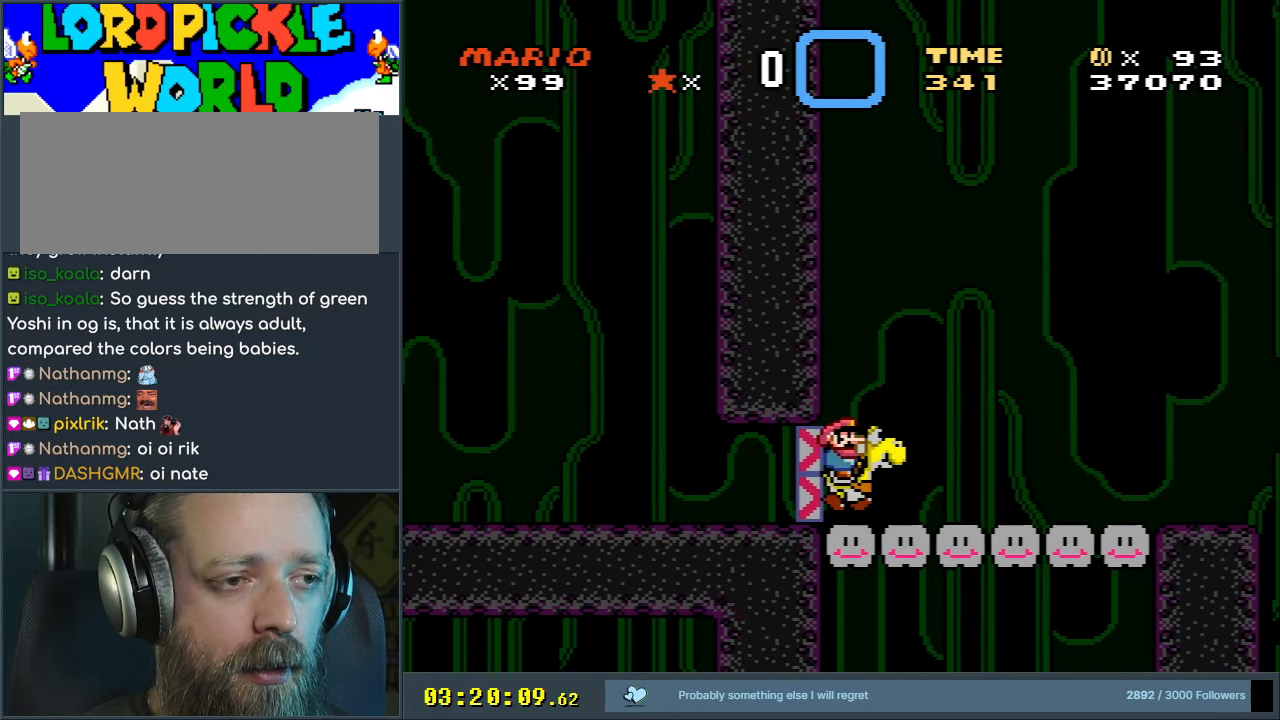
{"buttons": ["B", "Y", "DPAD_RIGHT"], "events": [[333, "B", "down"]]}
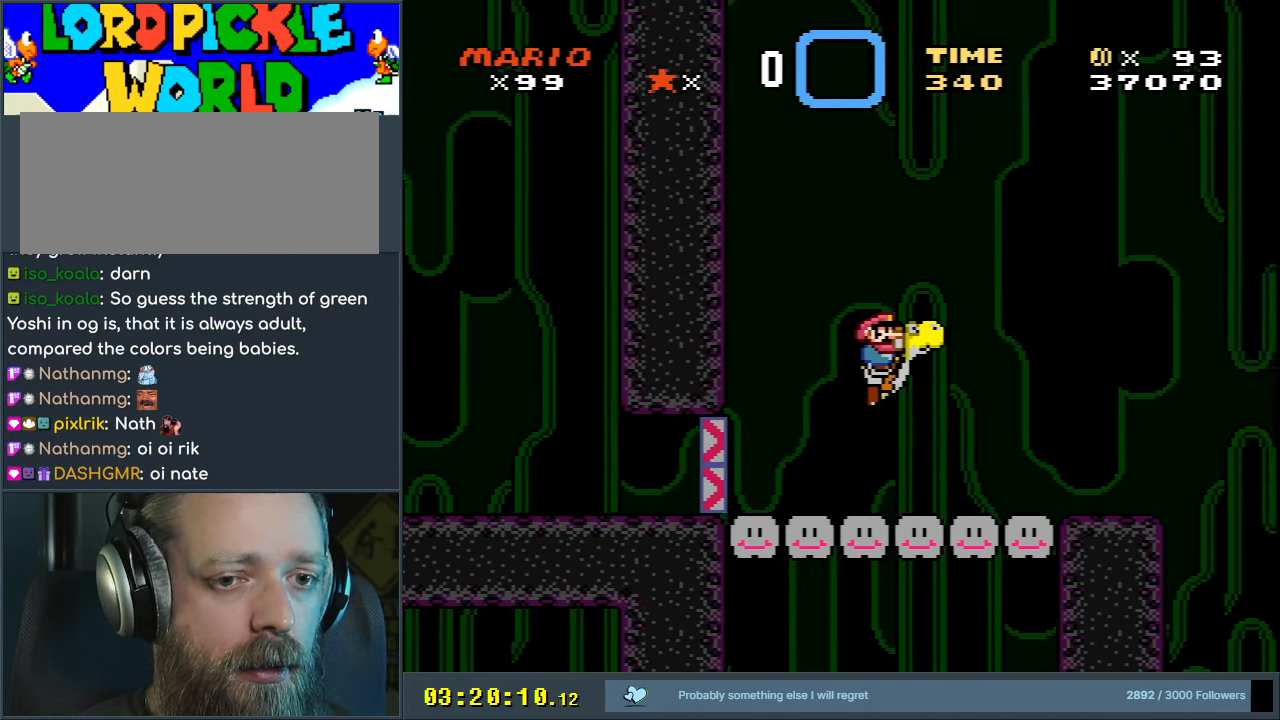
{"buttons": ["B", "Y"], "events": [[217, "DPAD_RIGHT", "up"]]}
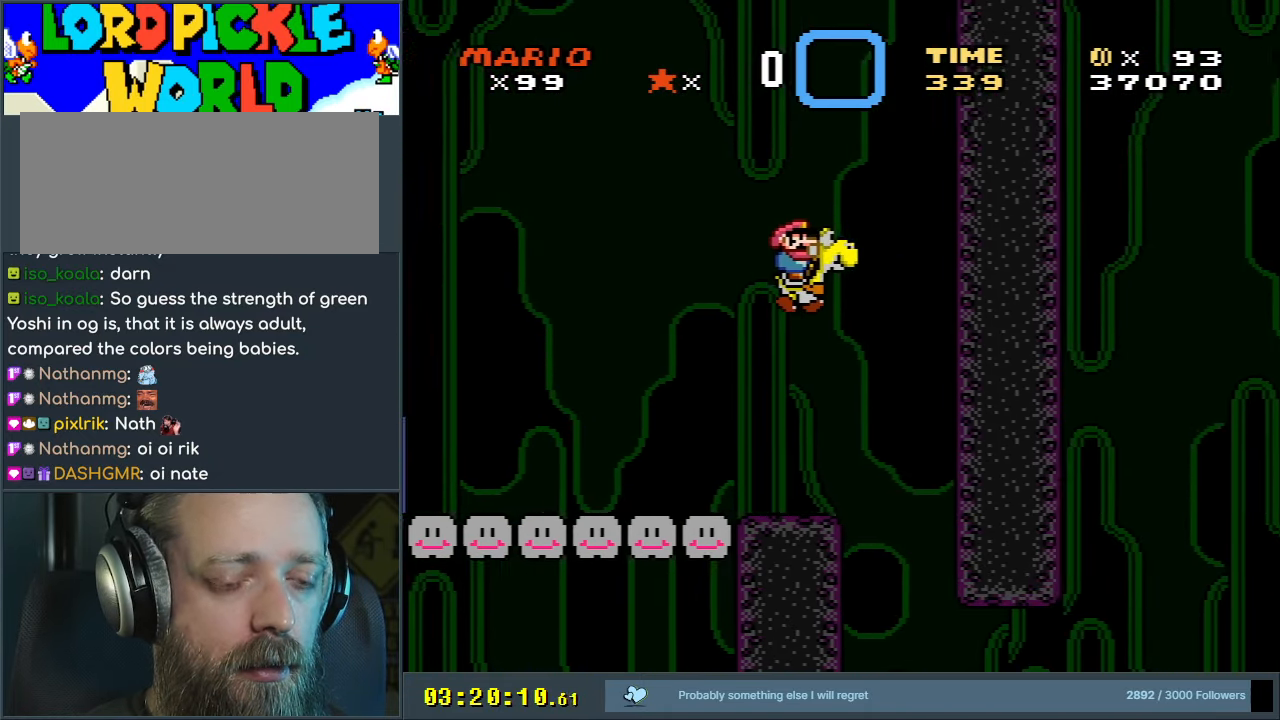
{"buttons": ["B", "Y"], "events": [[150, "DPAD_LEFT", "down"], [333, "DPAD_LEFT", "up"]]}
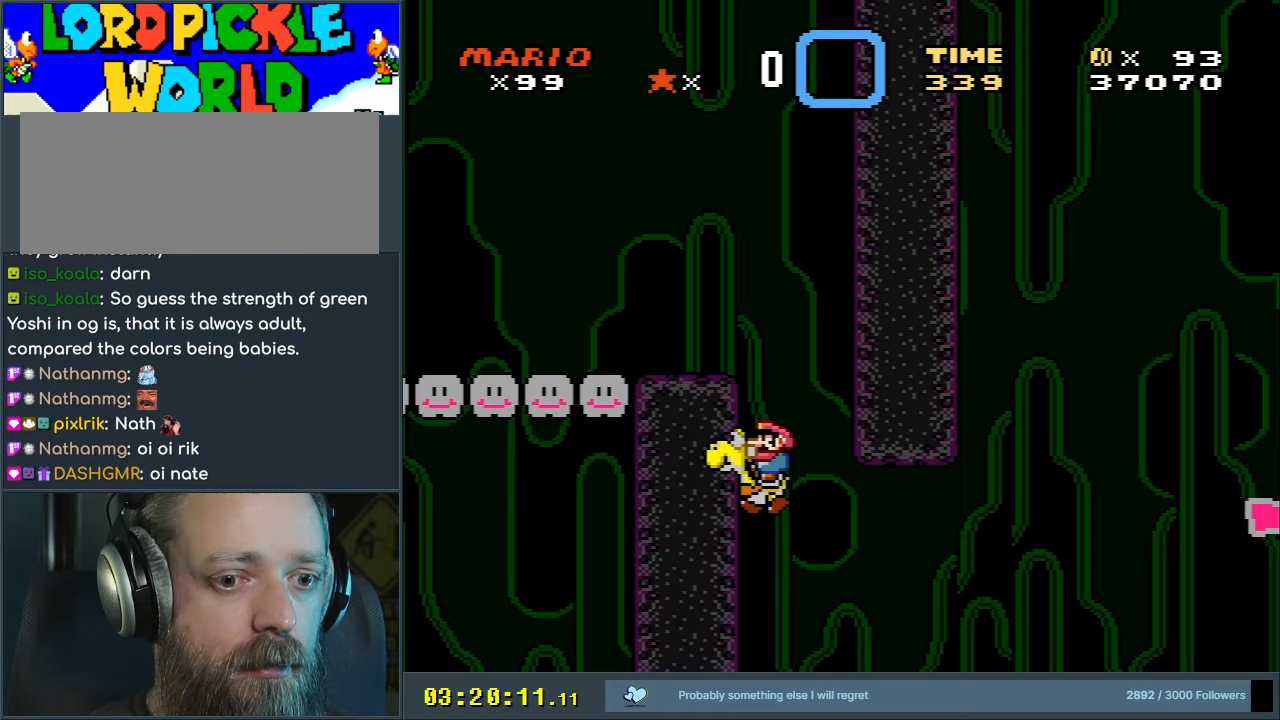
{"buttons": ["X", "Y", "DPAD_RIGHT"], "events": [[83, "DPAD_RIGHT", "down"], [117, "B", "up"], [200, "DPAD_RIGHT", "up"], [367, "X", "down"], [450, "DPAD_RIGHT", "down"]]}
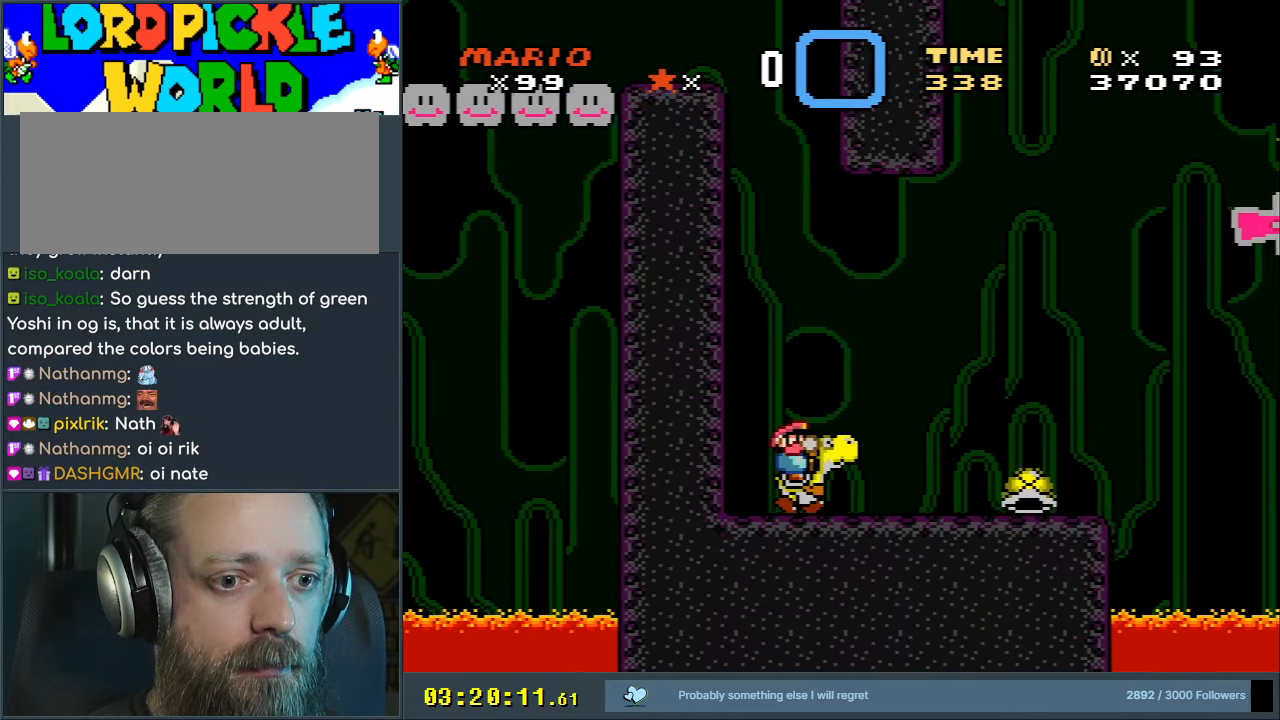
{"buttons": ["Y"], "events": [[83, "X", "up"], [217, "DPAD_RIGHT", "up"]]}
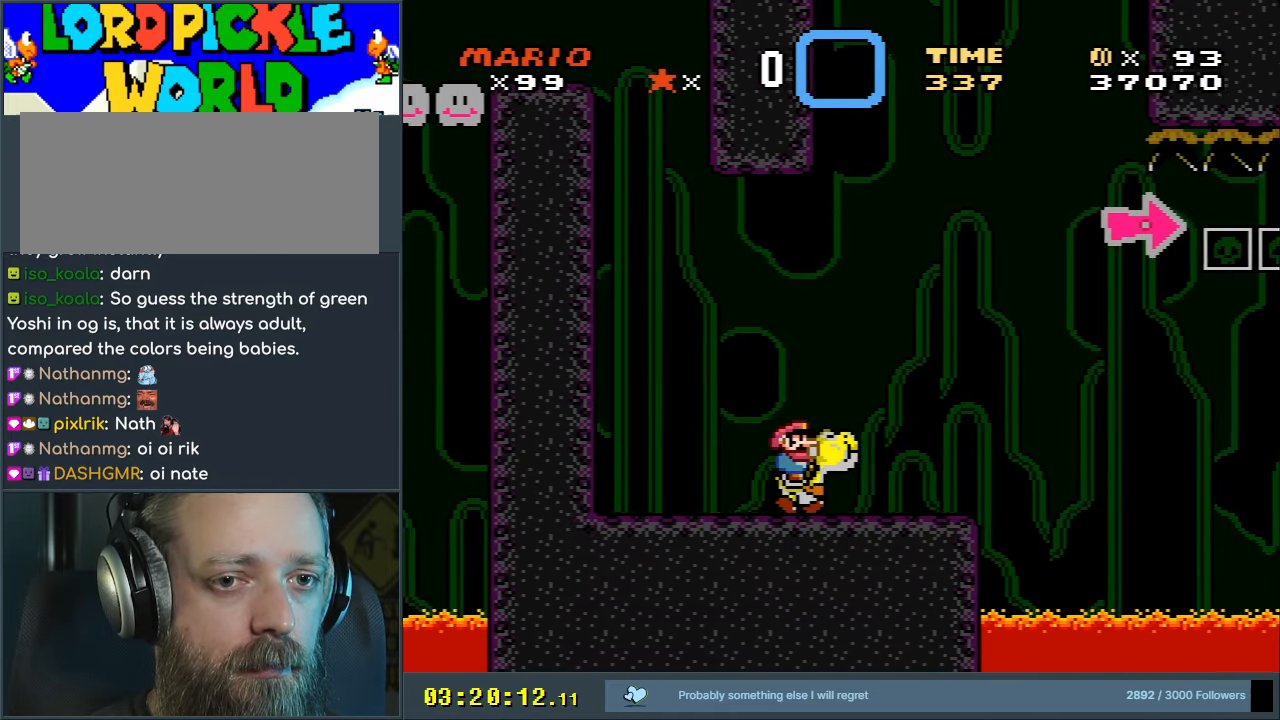
{"buttons": ["Y"], "events": []}
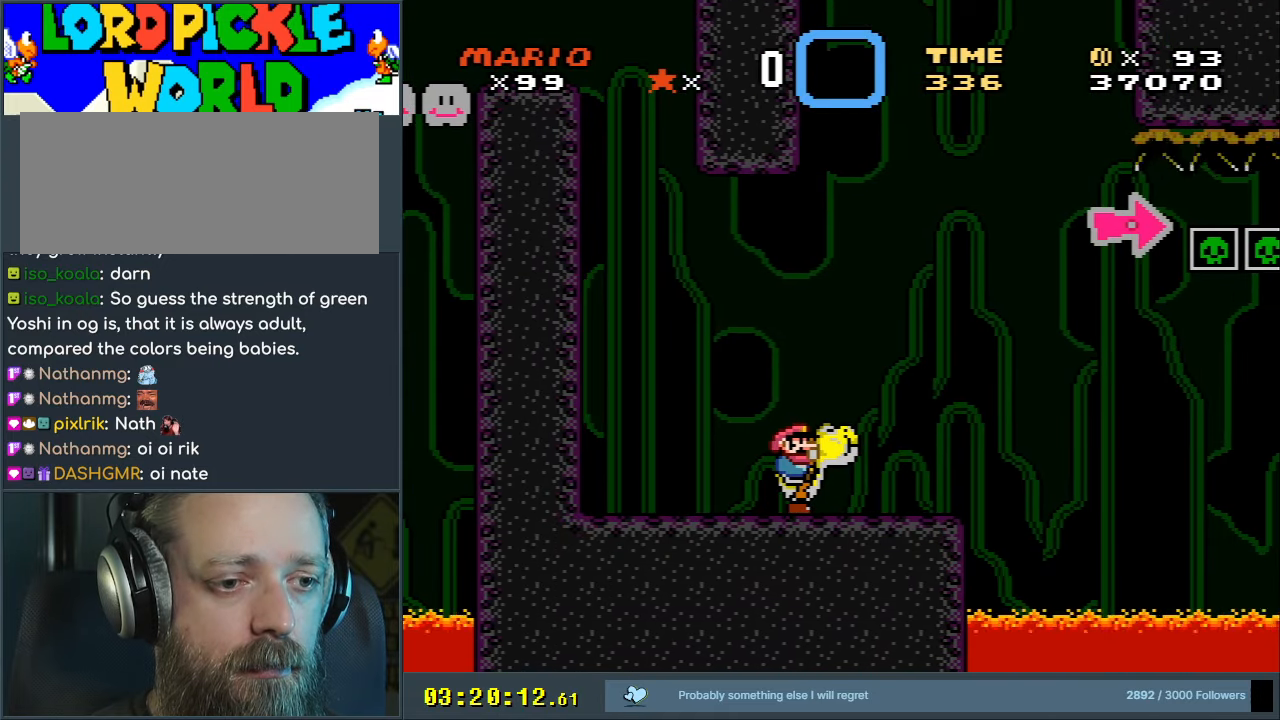
{"buttons": ["Y", "DPAD_RIGHT"], "events": [[233, "DPAD_LEFT", "down"], [383, "DPAD_LEFT", "up"], [500, "DPAD_RIGHT", "down"]]}
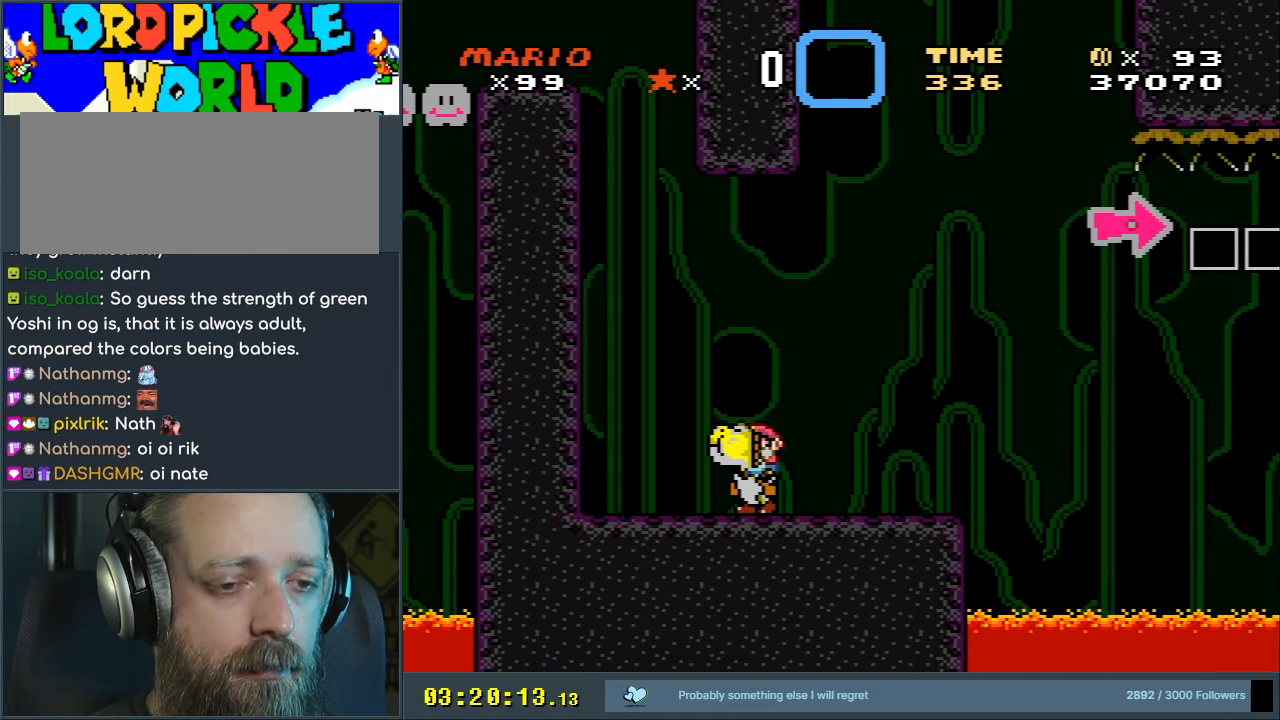
{"buttons": ["Y", "DPAD_RIGHT"], "events": [[117, "DPAD_RIGHT", "up"], [333, "DPAD_RIGHT", "down"]]}
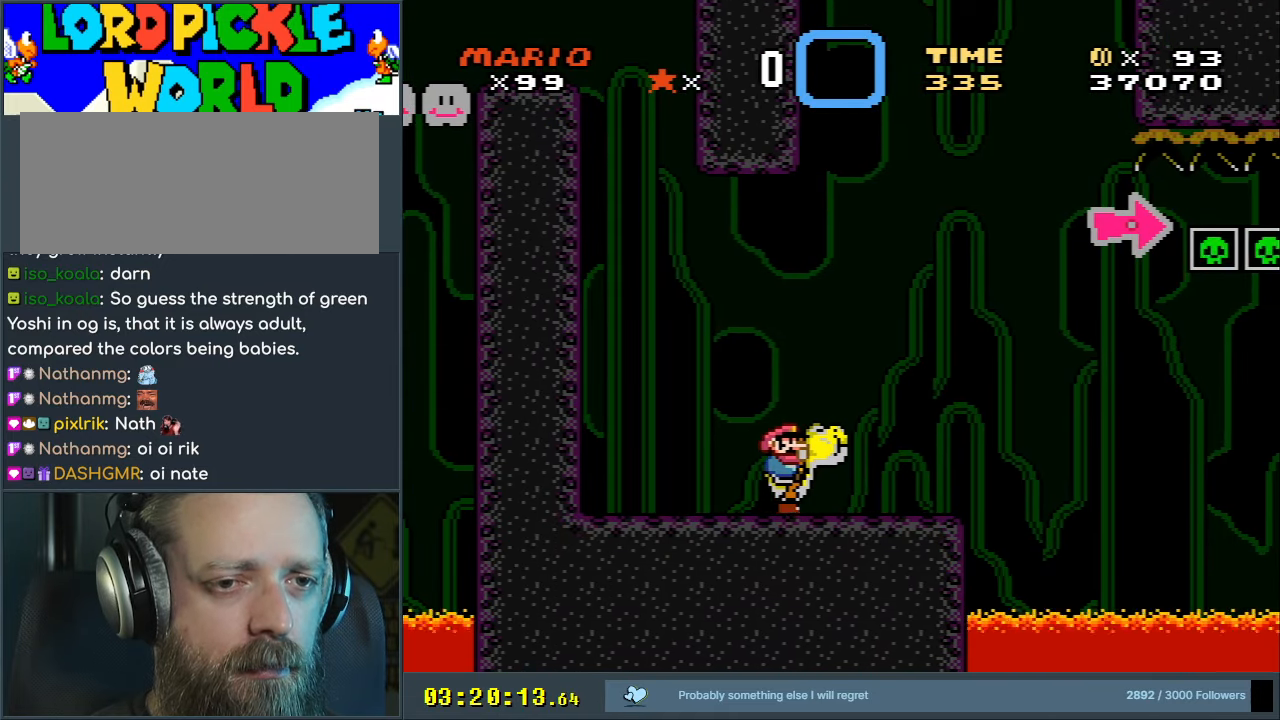
{"buttons": ["B", "Y", "DPAD_RIGHT"], "events": [[233, "B", "down"]]}